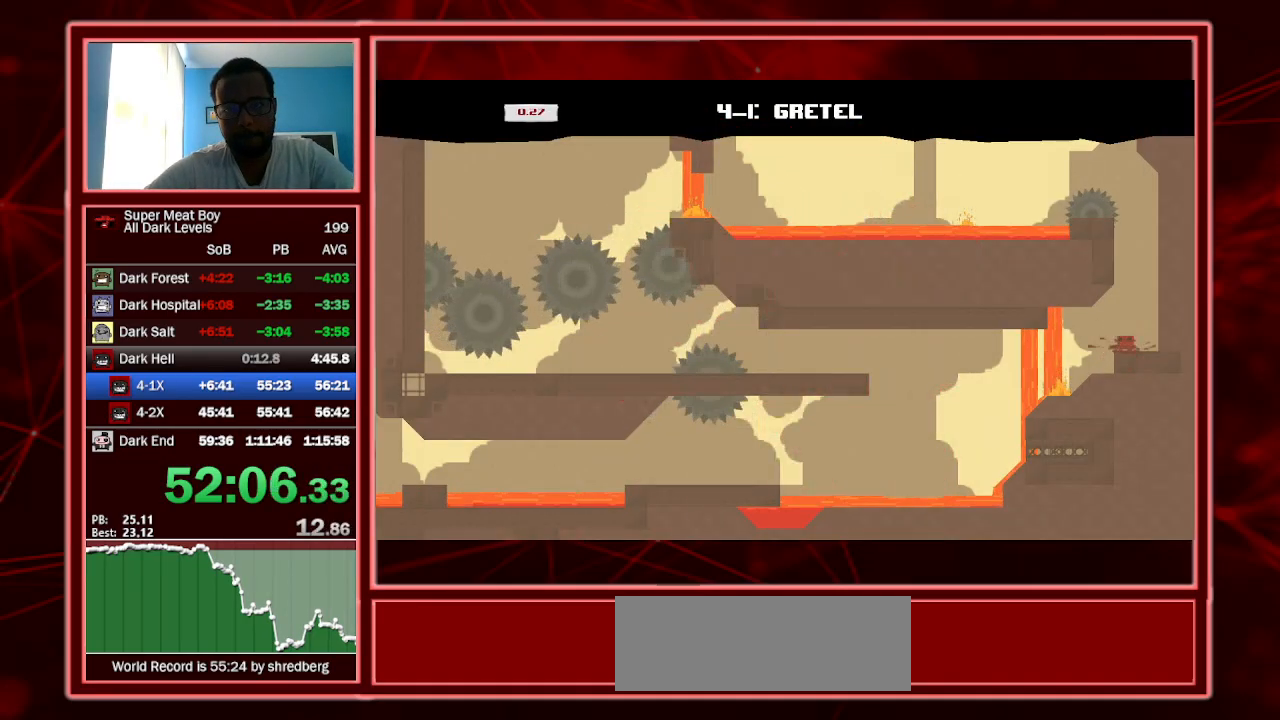
Gameplay with keyboard; each line is a JSON object with the keys held at the frame after it. "events" lists presses ("down") and releases ("up") of "a", "escape", "left", "p", "right", "s", "shift" and "space" between this image and that frame as [ms after this image, input, new state], when the widget could be followed in between. No other keys are recorded. Mouse input is not recorded.
{"keys": ["right", "shift", "space"], "events": [[34, "space", "down"], [200, "left", "down"], [334, "space", "up"], [367, "left", "up"], [367, "right", "down"], [367, "space", "down"]]}
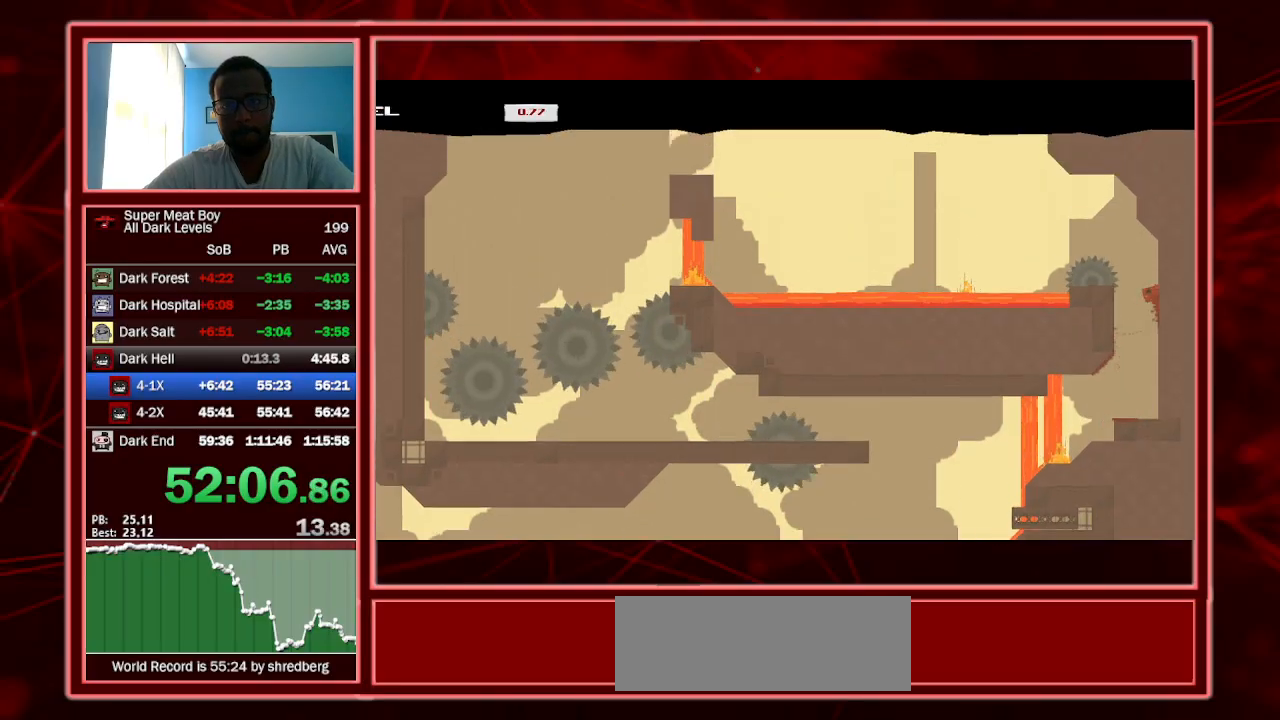
{"keys": ["left", "shift", "space"], "events": [[67, "space", "up"], [134, "left", "down"], [134, "right", "up"], [134, "space", "down"]]}
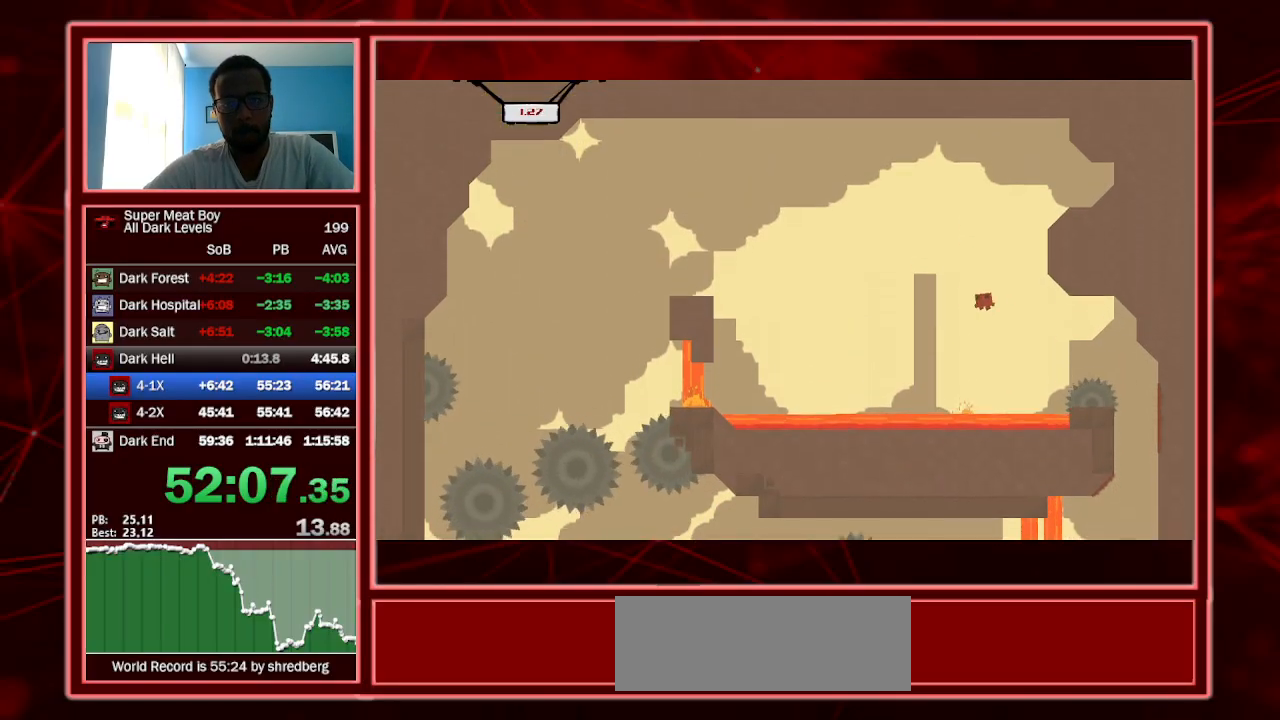
{"keys": ["left", "shift"], "events": [[300, "space", "up"]]}
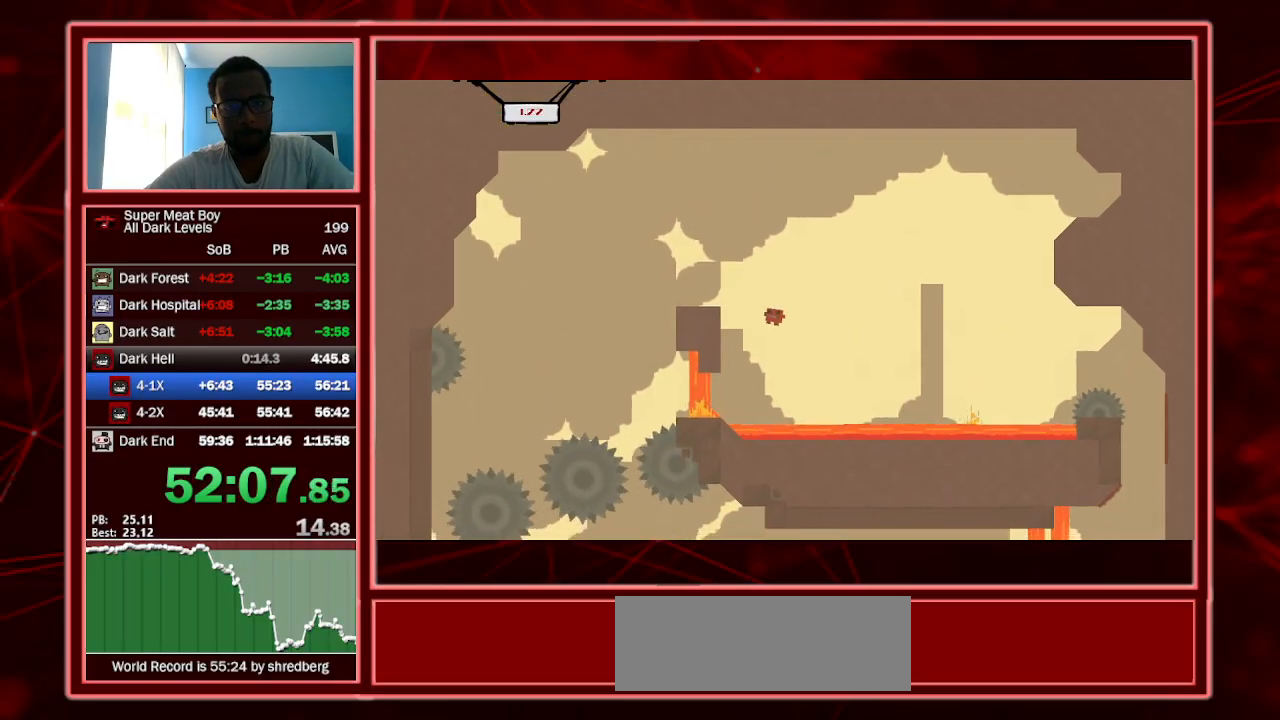
{"keys": ["left", "shift", "space"], "events": [[234, "space", "down"]]}
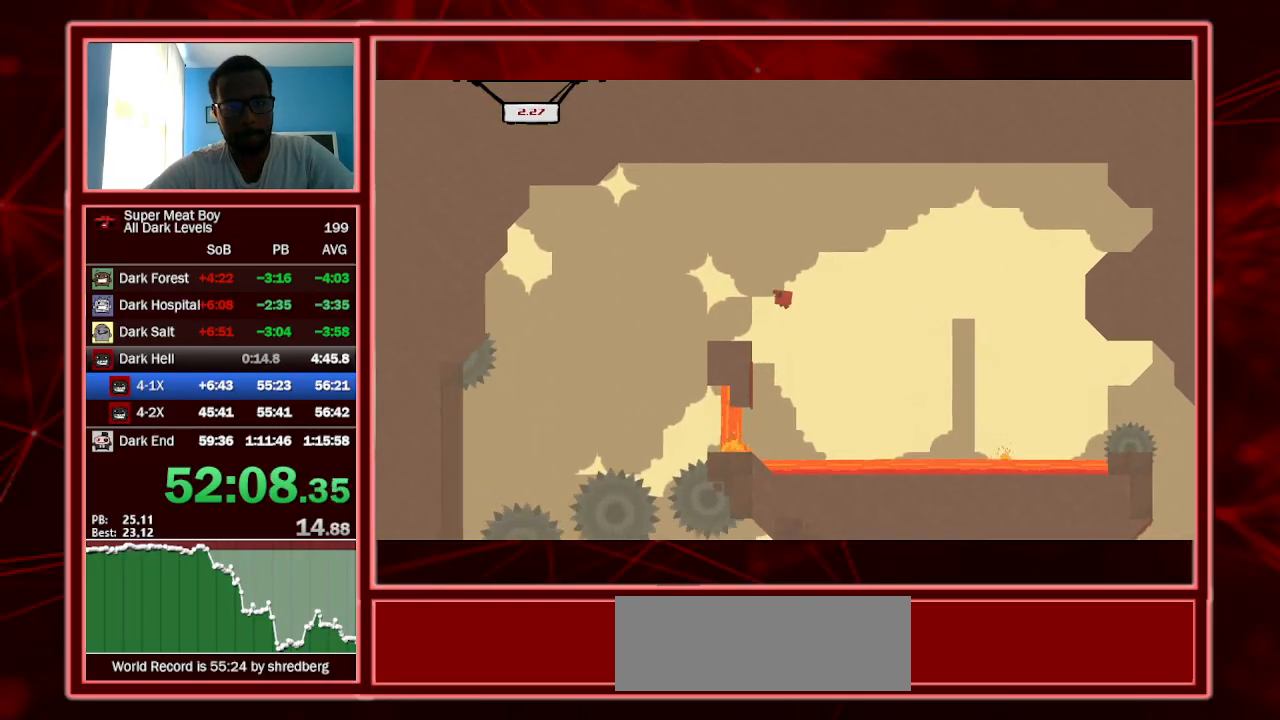
{"keys": ["left", "shift"], "events": [[67, "space", "up"]]}
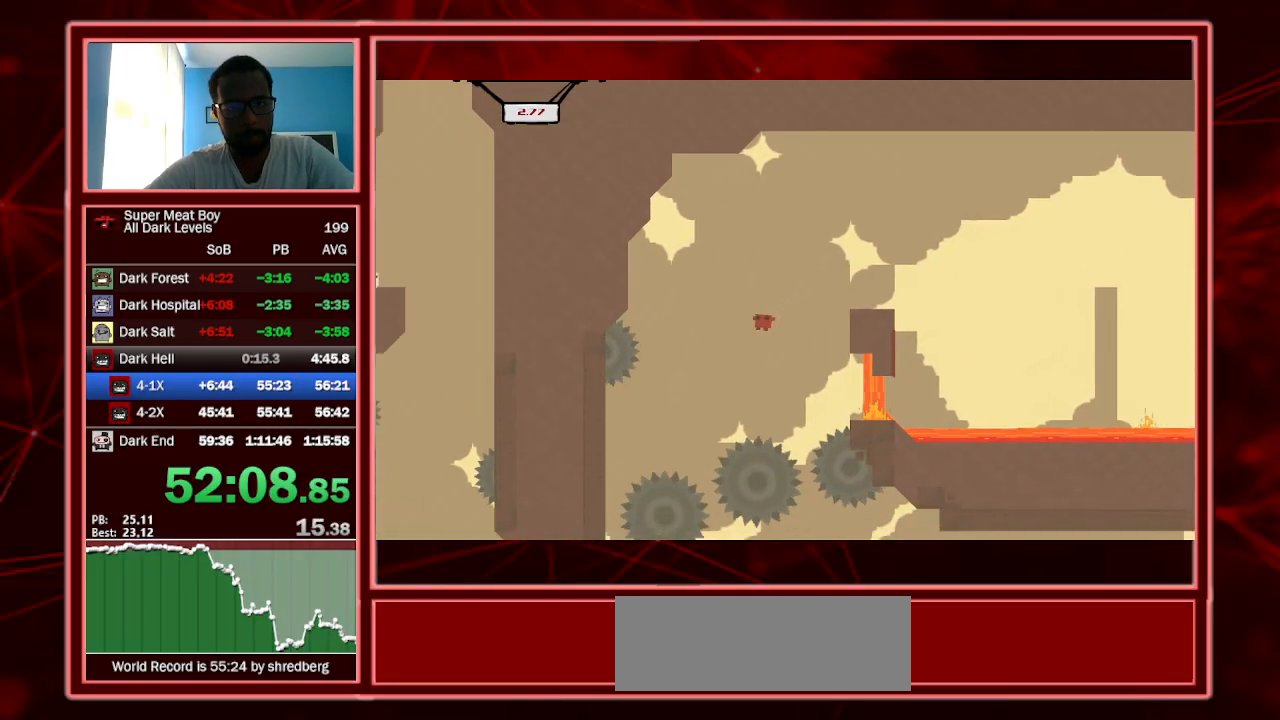
{"keys": ["right", "shift"], "events": [[434, "left", "up"], [500, "right", "down"]]}
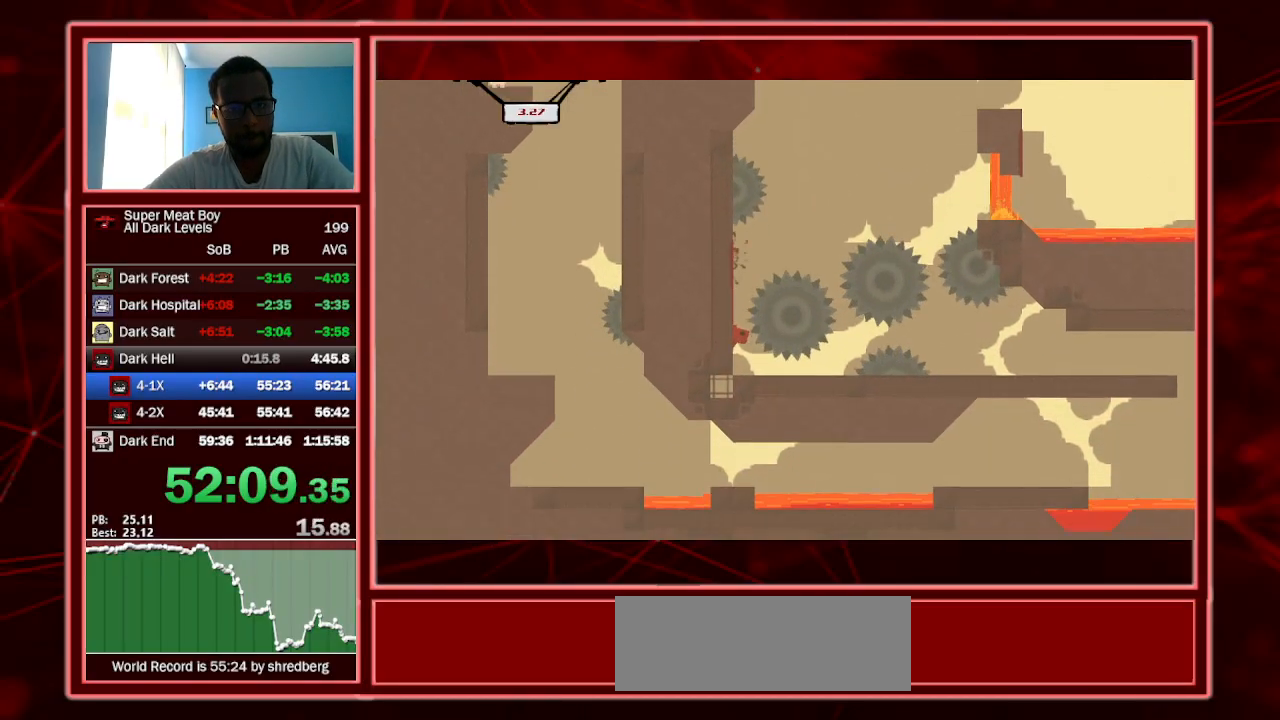
{"keys": ["right", "shift"], "events": []}
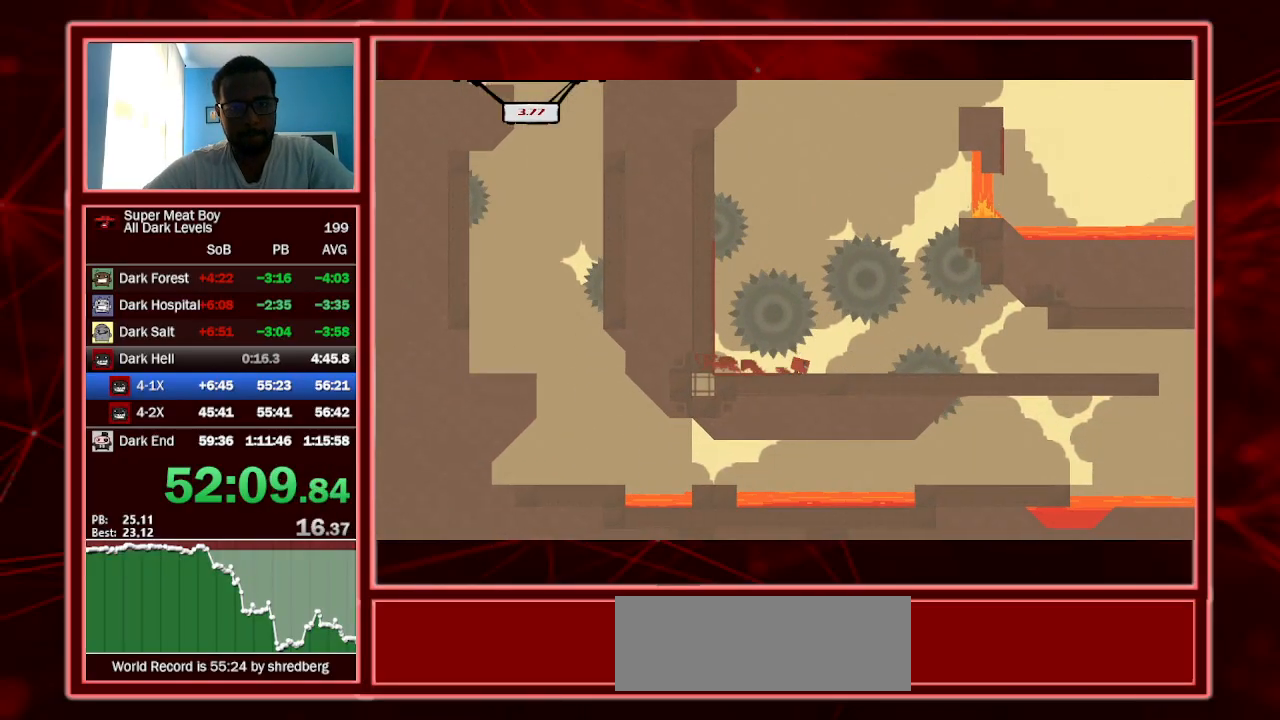
{"keys": ["right", "shift"], "events": [[134, "right", "up"], [234, "right", "down"]]}
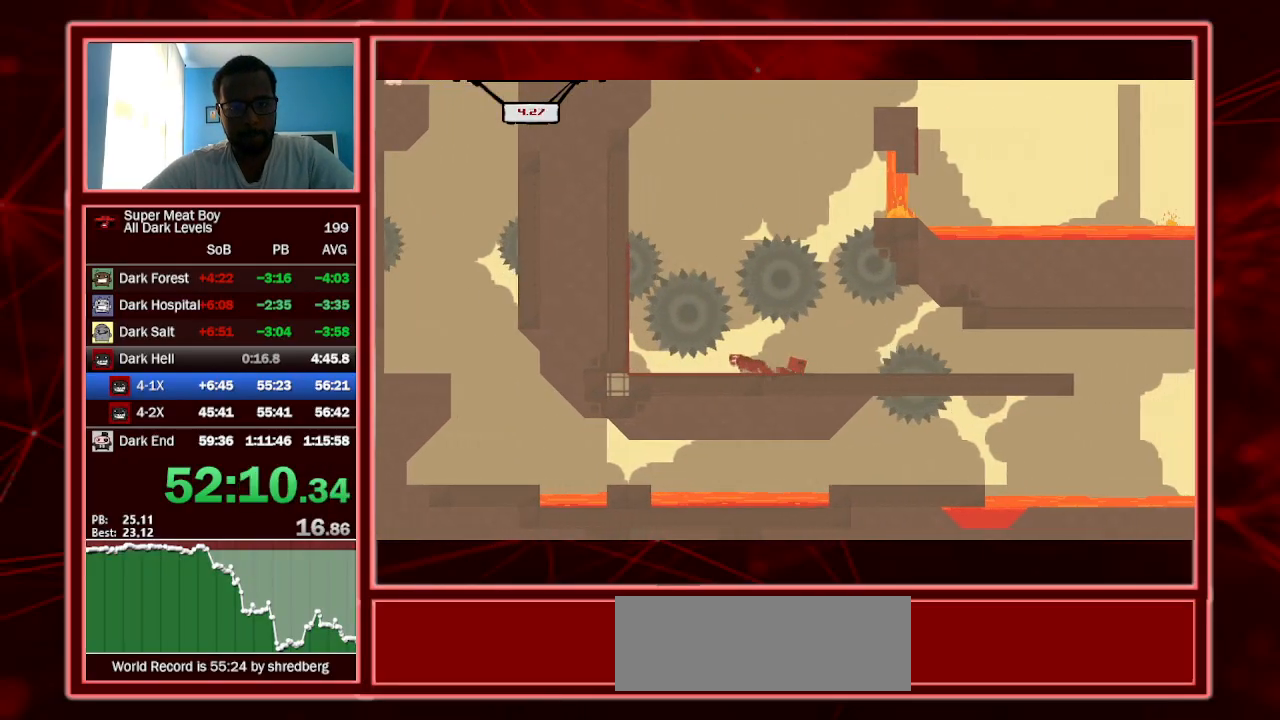
{"keys": ["shift"], "events": [[100, "right", "up"], [200, "right", "down"], [434, "right", "up"]]}
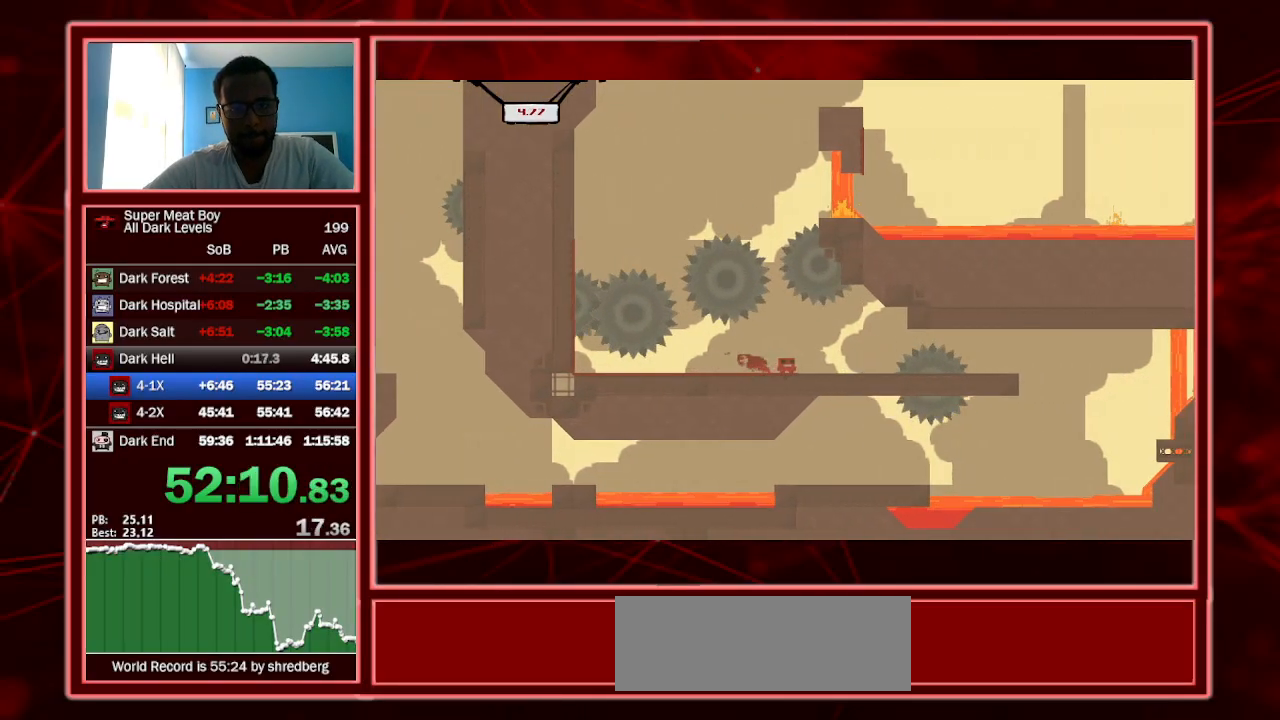
{"keys": ["shift"], "events": [[100, "left", "down"], [467, "left", "up"]]}
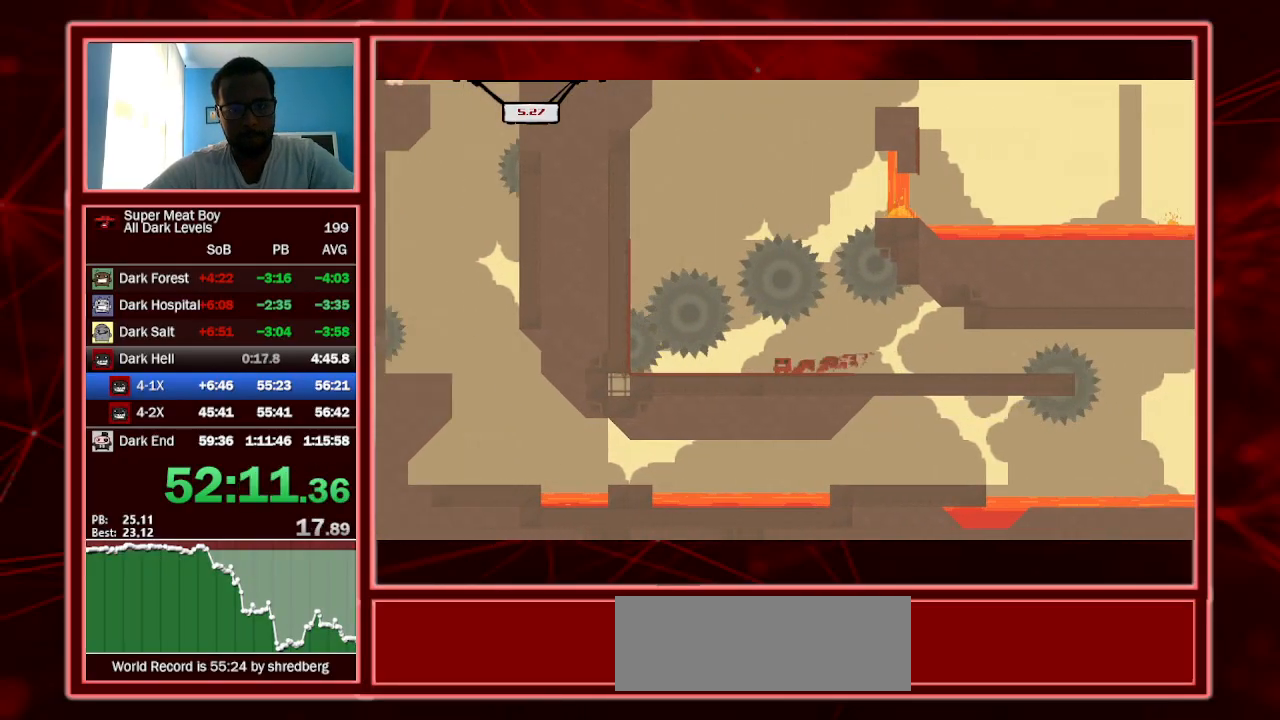
{"keys": ["right", "shift"], "events": [[67, "left", "down"], [200, "left", "up"], [467, "right", "down"]]}
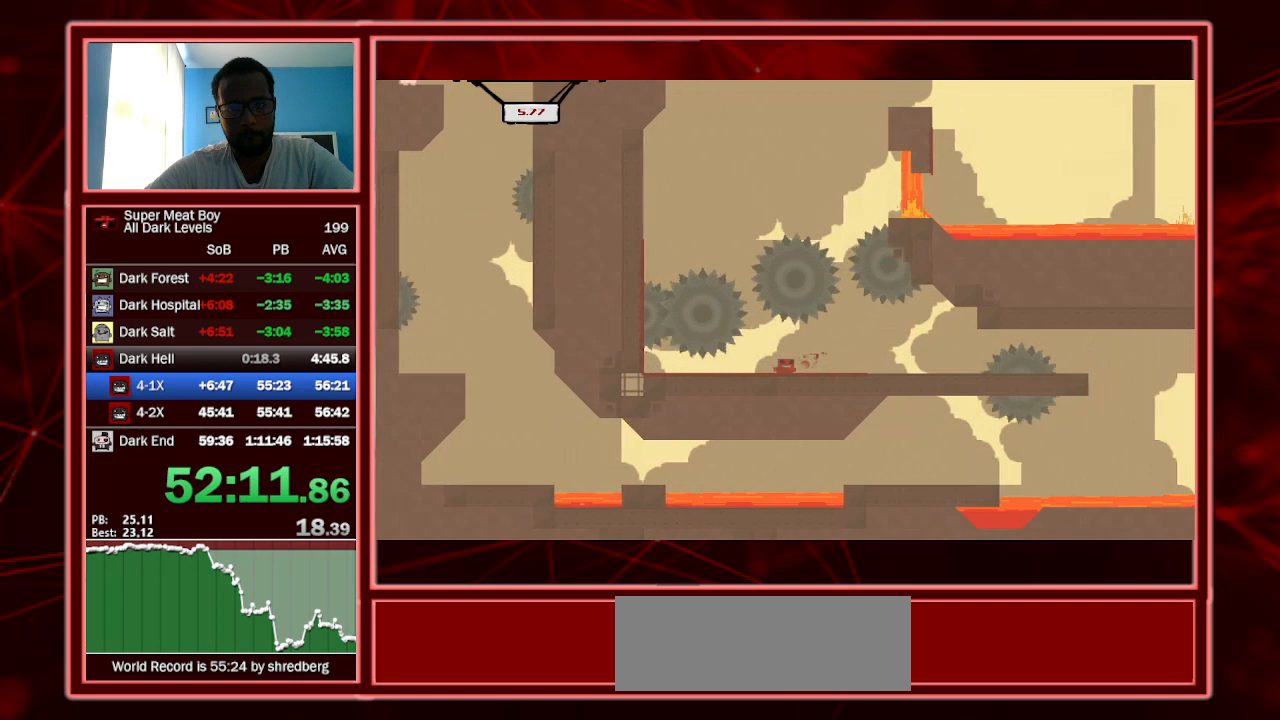
{"keys": ["right", "shift"], "events": [[300, "space", "down"], [500, "space", "up"]]}
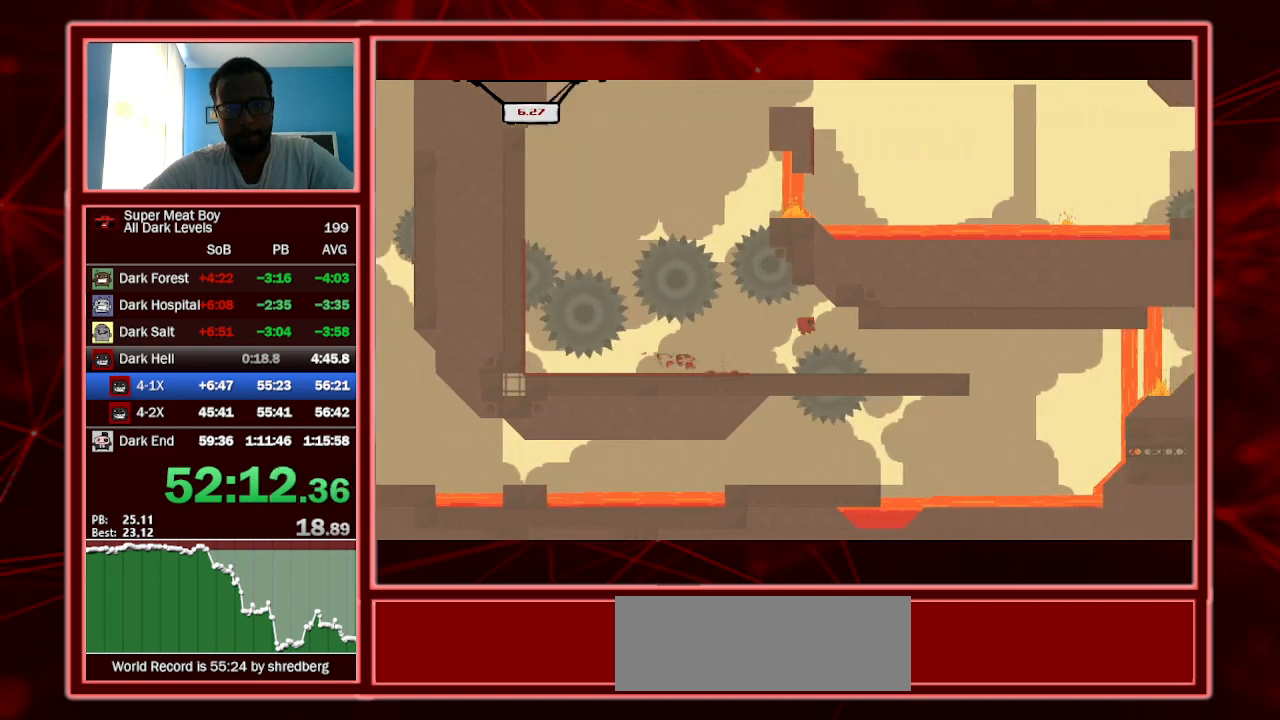
{"keys": ["right", "shift"], "events": []}
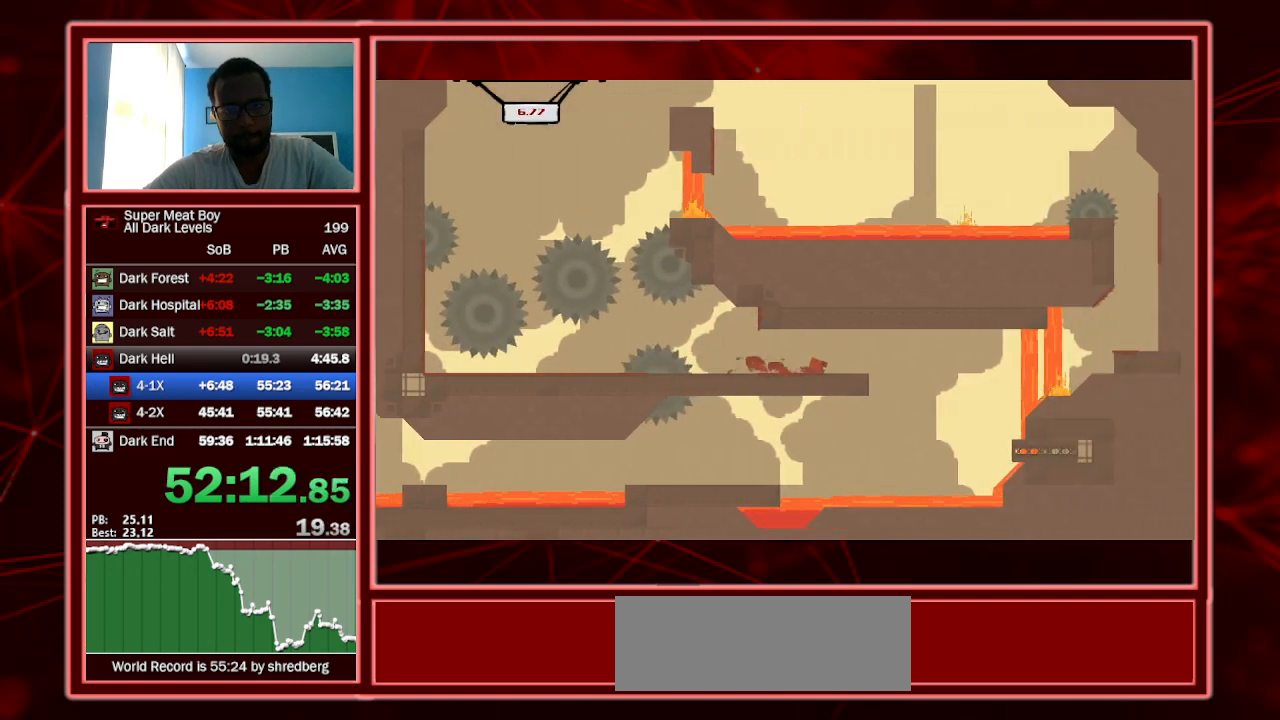
{"keys": ["right", "shift"], "events": [[67, "right", "up"], [467, "right", "down"]]}
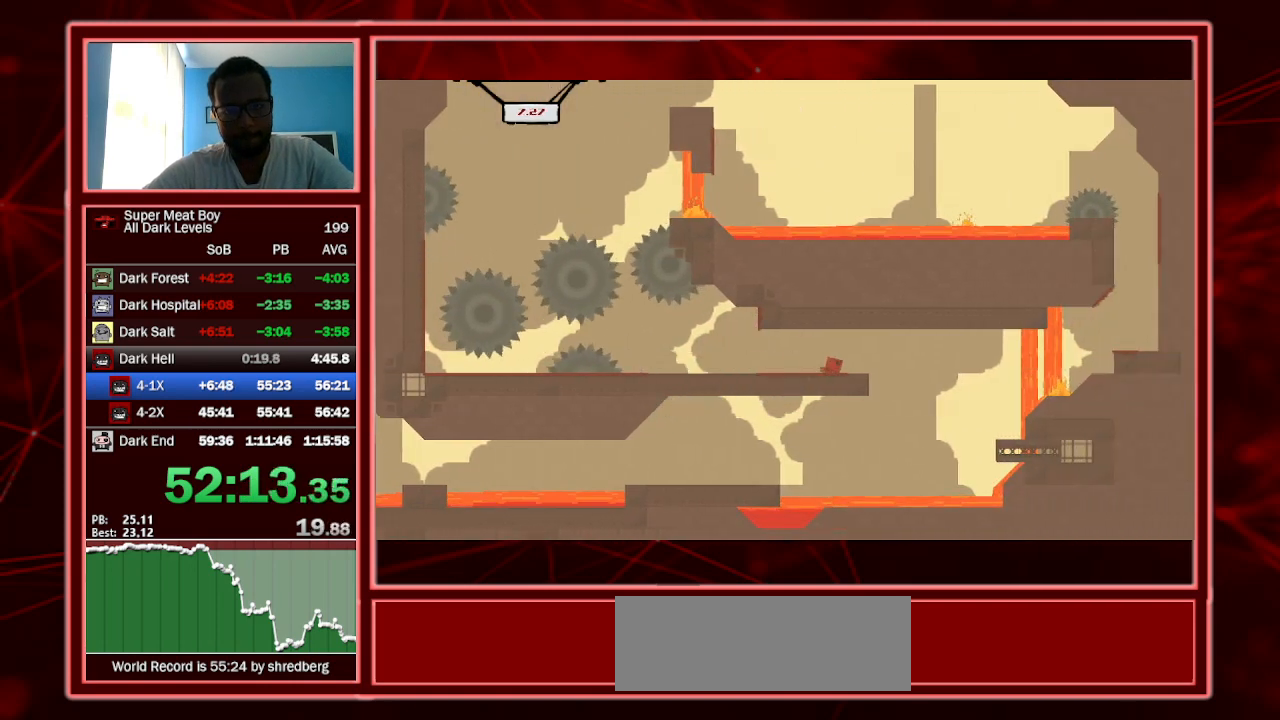
{"keys": ["left", "shift"], "events": [[400, "right", "up"], [467, "left", "down"]]}
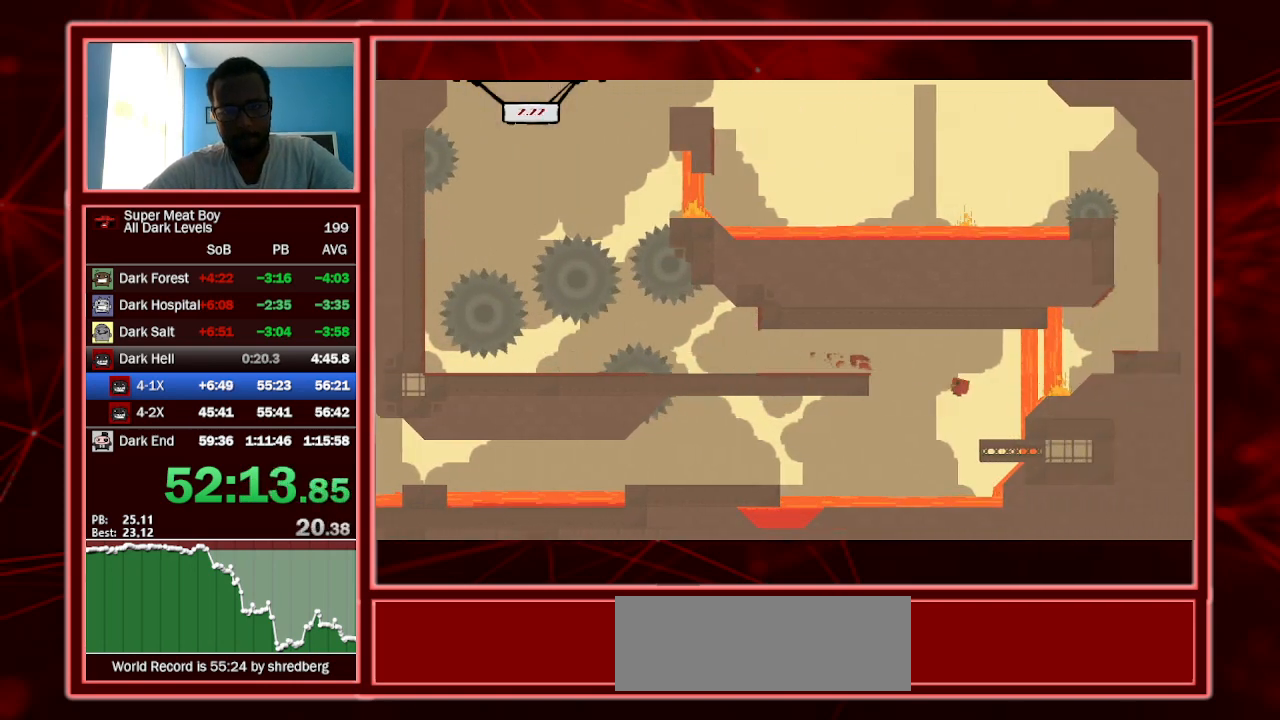
{"keys": ["right", "shift"], "events": [[134, "left", "up"], [367, "right", "down"]]}
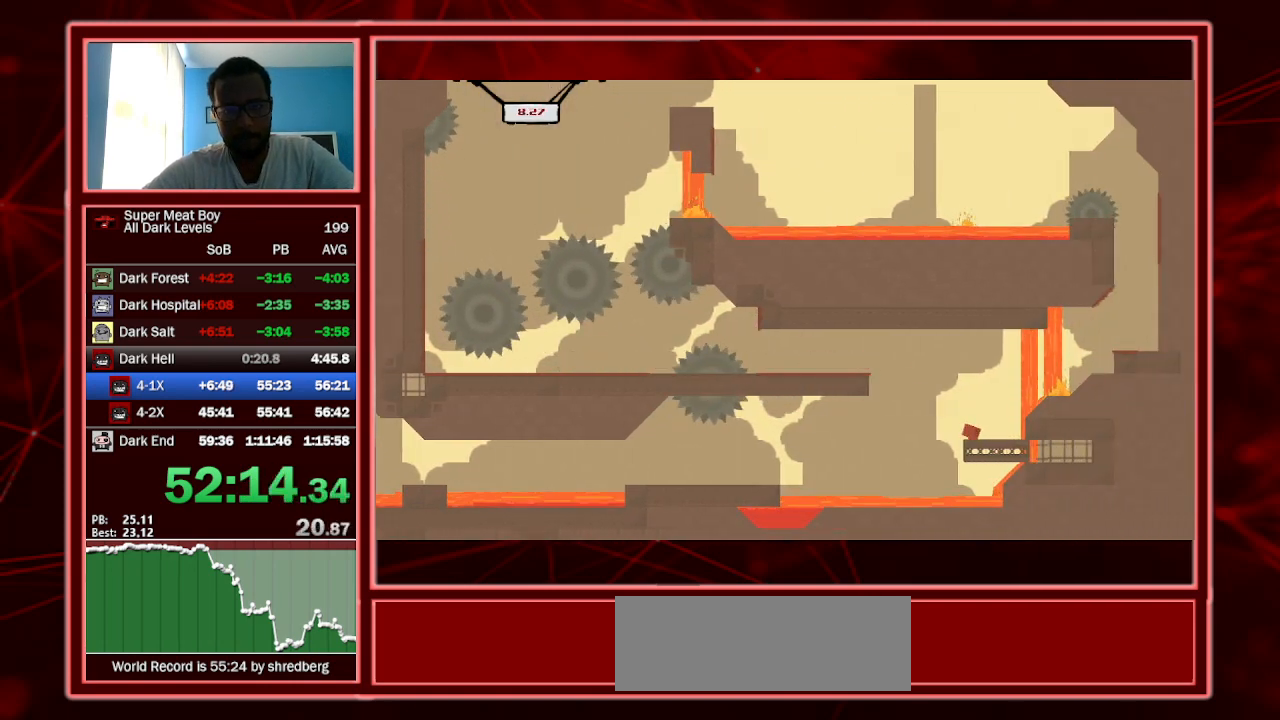
{"keys": ["left", "shift"], "events": [[100, "right", "up"], [167, "left", "down"], [367, "space", "down"], [434, "space", "up"]]}
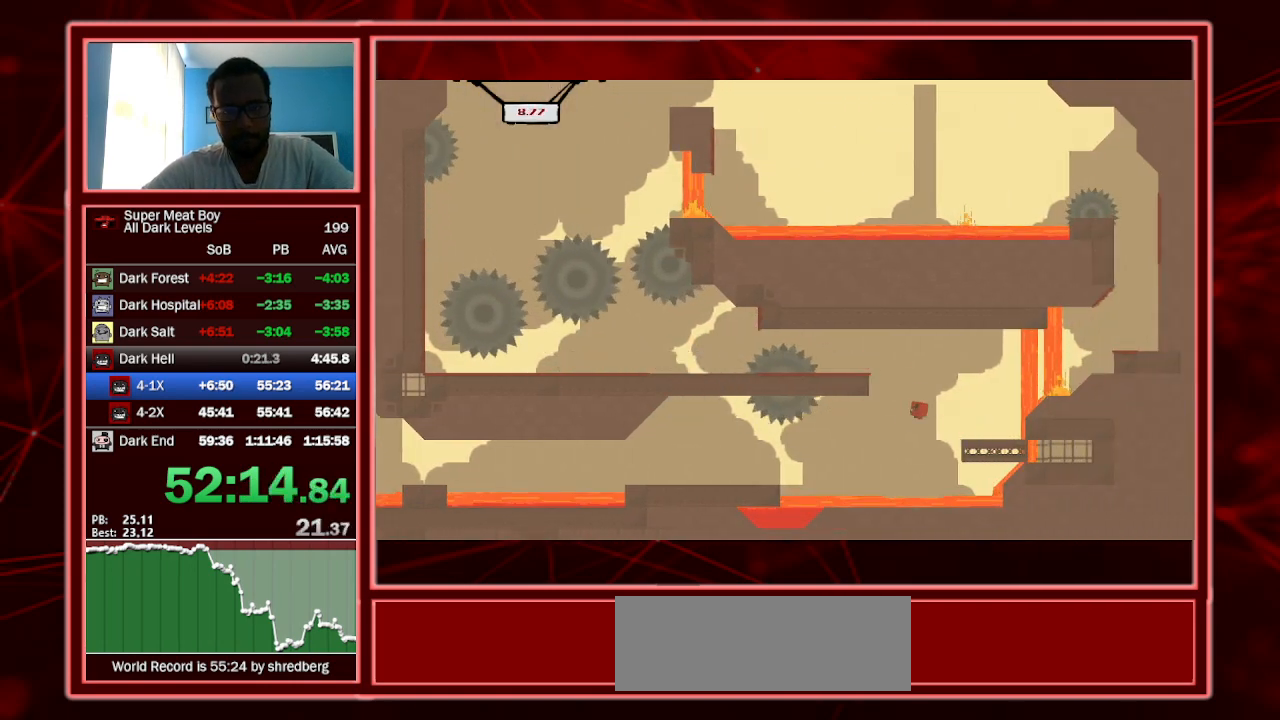
{"keys": ["left", "shift"], "events": []}
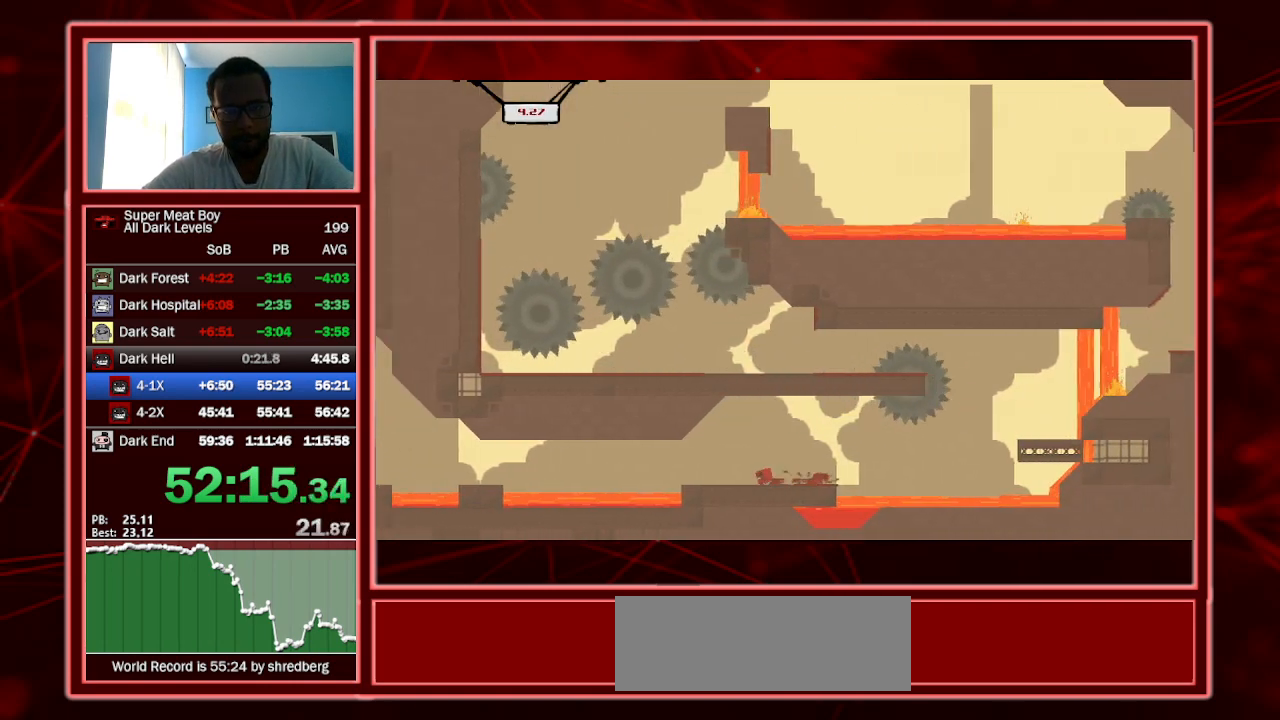
{"keys": ["left", "shift", "space"], "events": [[234, "space", "down"]]}
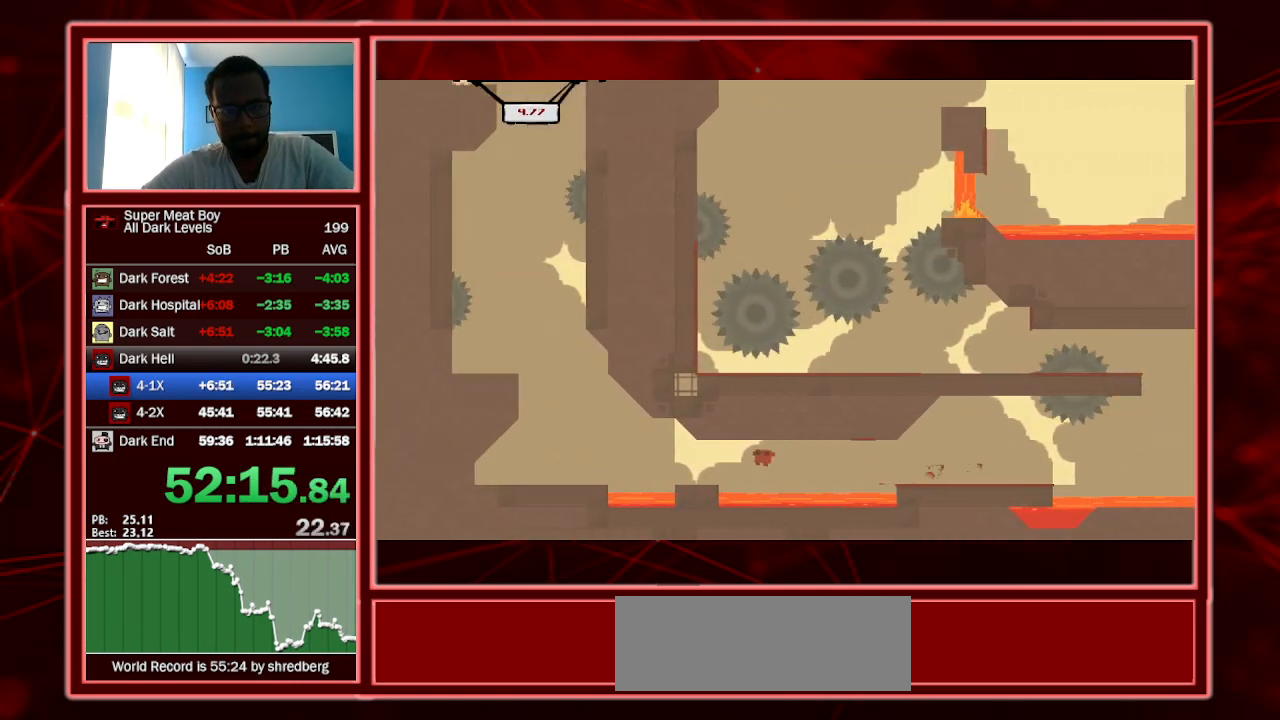
{"keys": ["left", "shift", "space"], "events": [[134, "space", "up"], [234, "space", "down"]]}
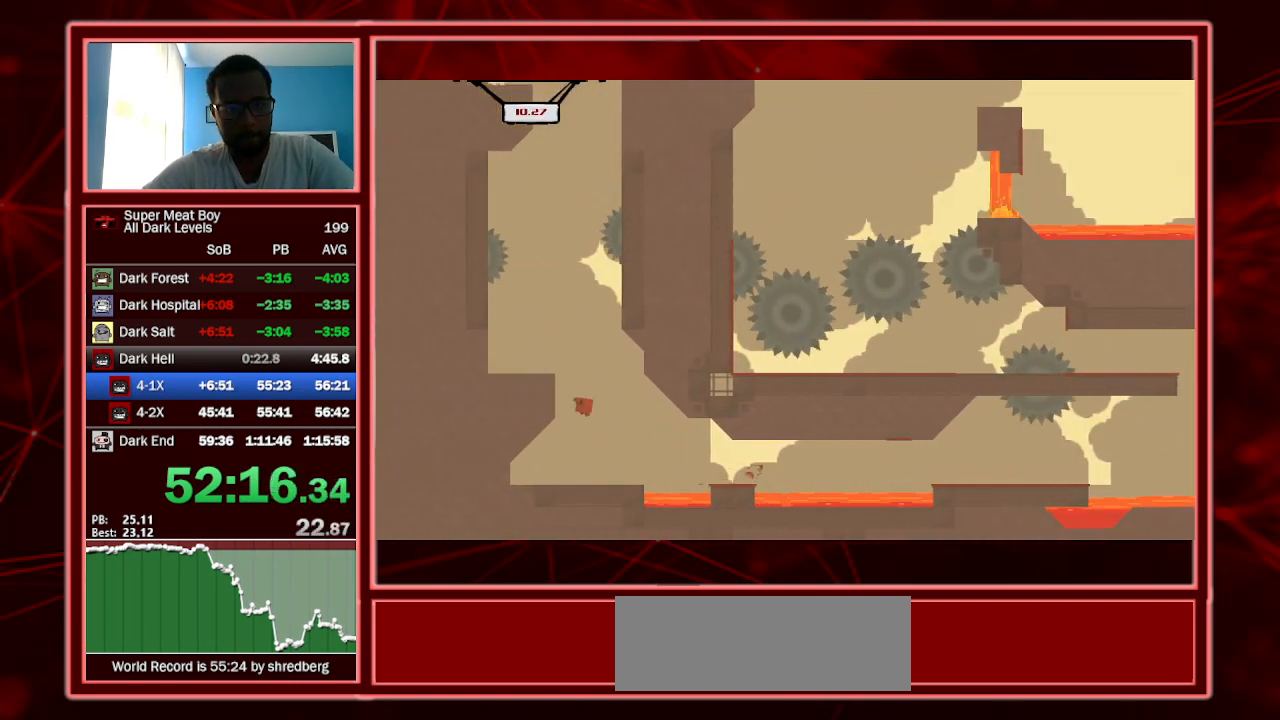
{"keys": ["left", "shift"], "events": [[67, "space", "up"], [167, "space", "down"], [334, "space", "up"]]}
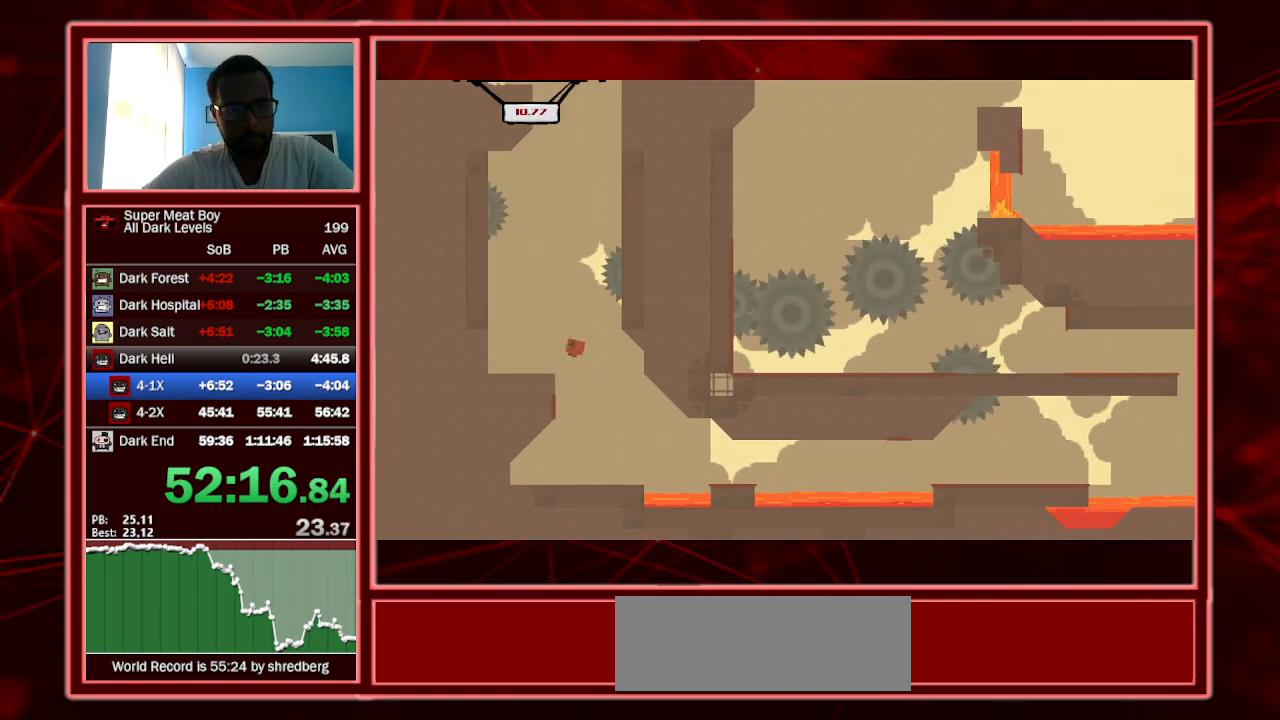
{"keys": ["left", "shift", "space"], "events": [[267, "space", "down"]]}
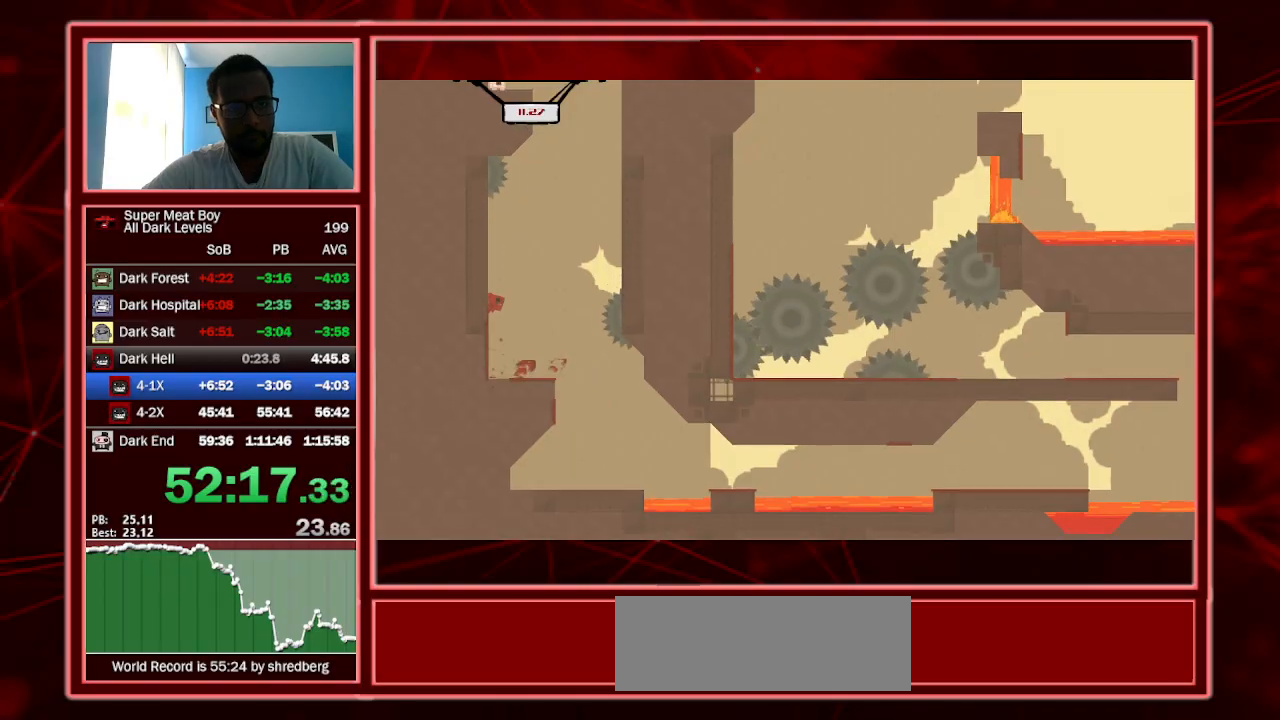
{"keys": ["right", "shift", "space"], "events": [[100, "left", "up"], [100, "right", "down"], [134, "space", "up"], [200, "space", "down"]]}
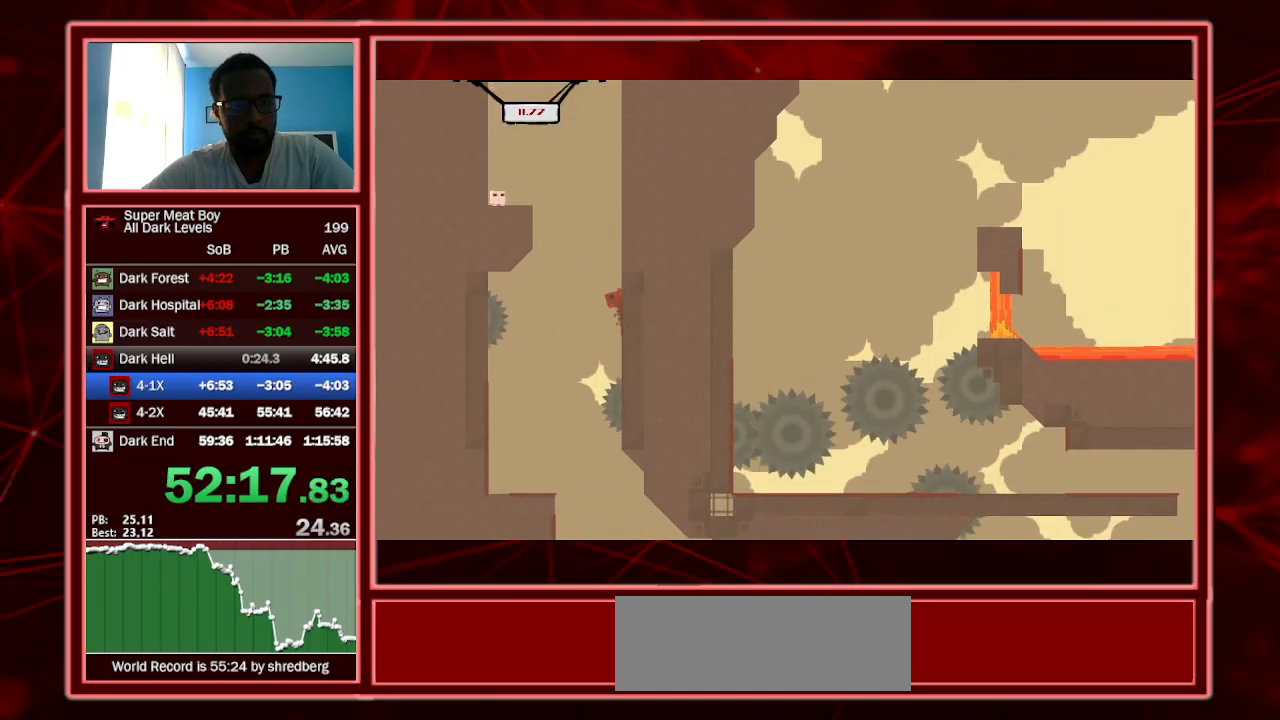
{"keys": ["left", "shift", "space"], "events": [[34, "space", "up"], [67, "left", "down"], [67, "right", "up"], [100, "space", "down"]]}
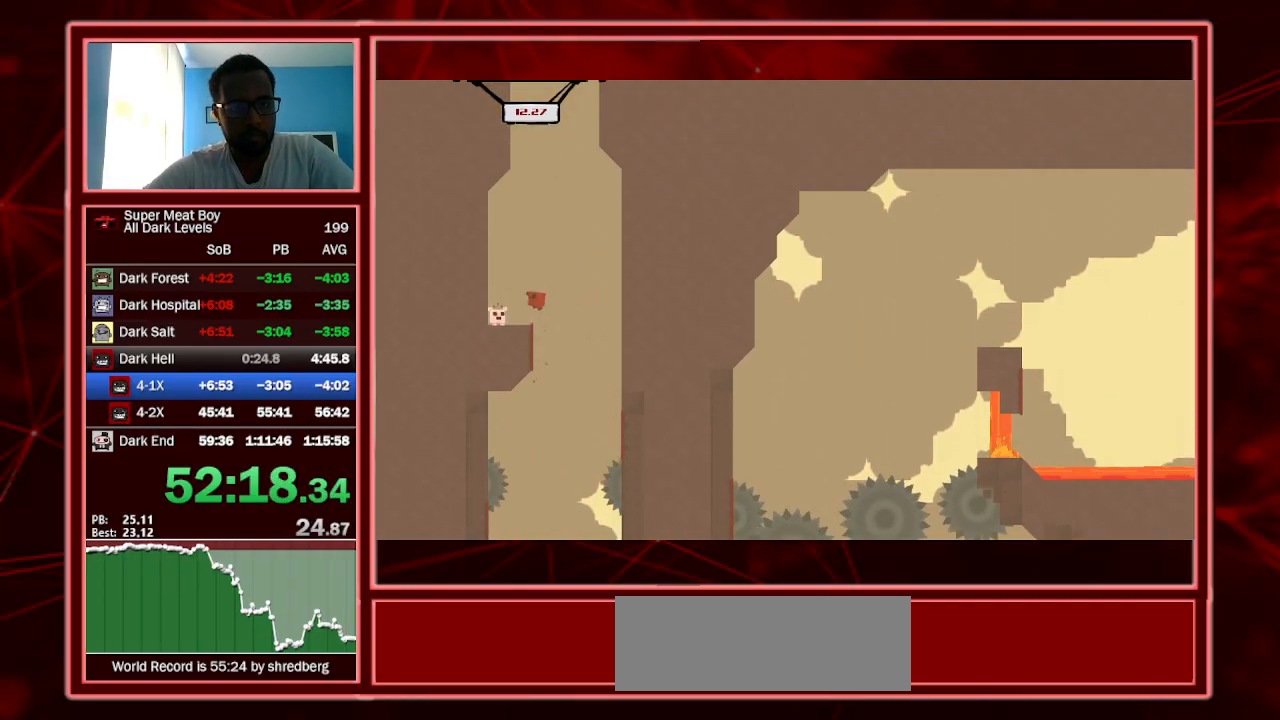
{"keys": ["shift"], "events": [[100, "space", "up"], [267, "a", "down"], [400, "a", "up"], [400, "left", "up"]]}
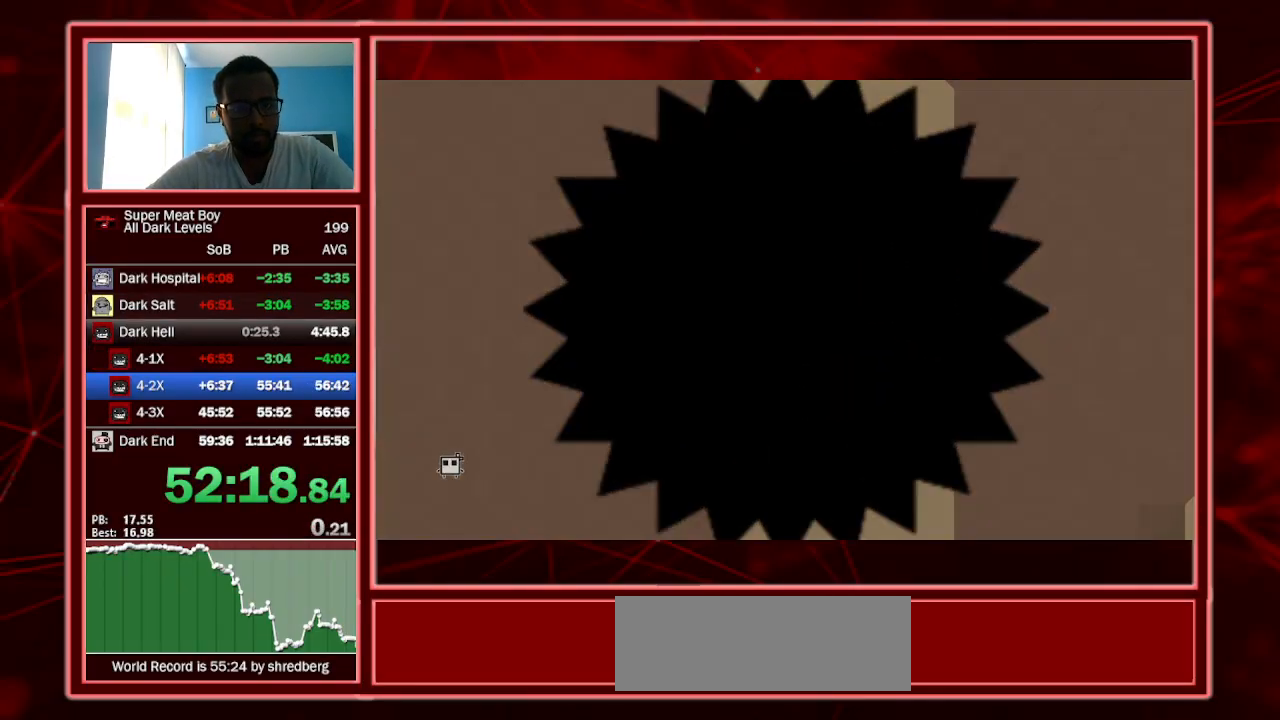
{"keys": ["shift"], "events": [[100, "right", "down"], [367, "right", "up"]]}
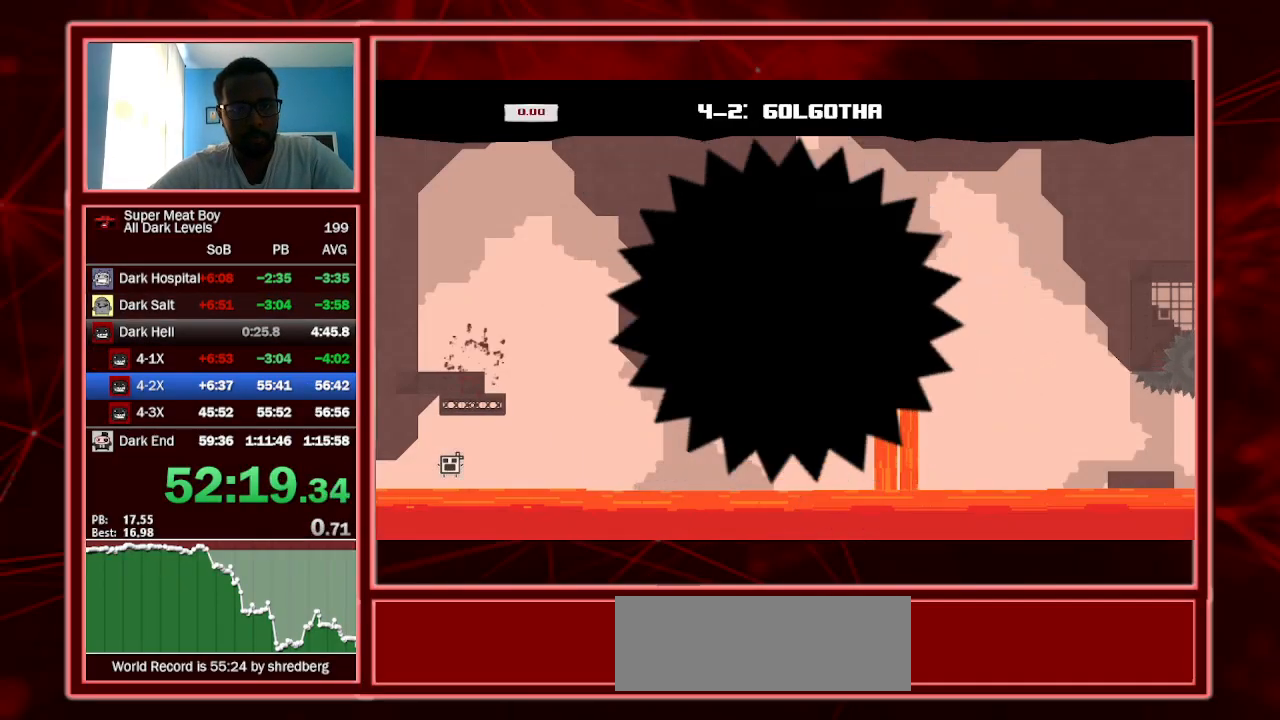
{"keys": ["right", "shift"], "events": [[167, "right", "down"]]}
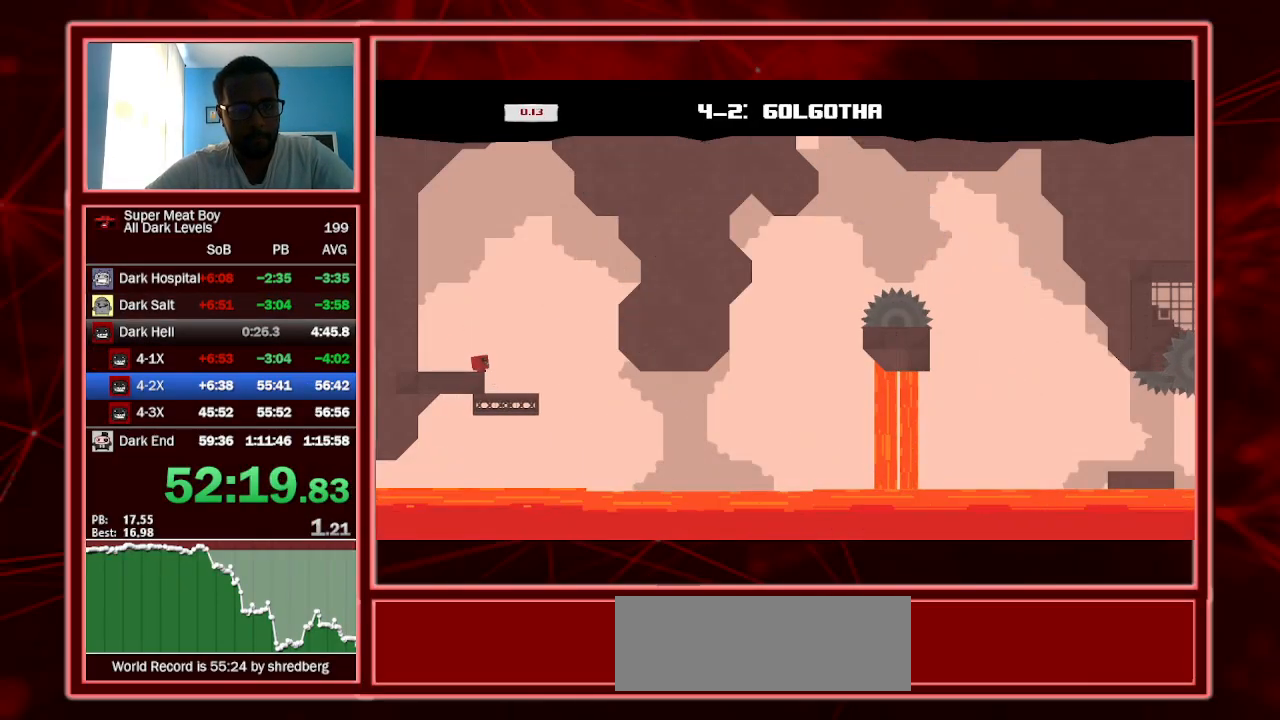
{"keys": ["shift"], "events": [[167, "right", "up"]]}
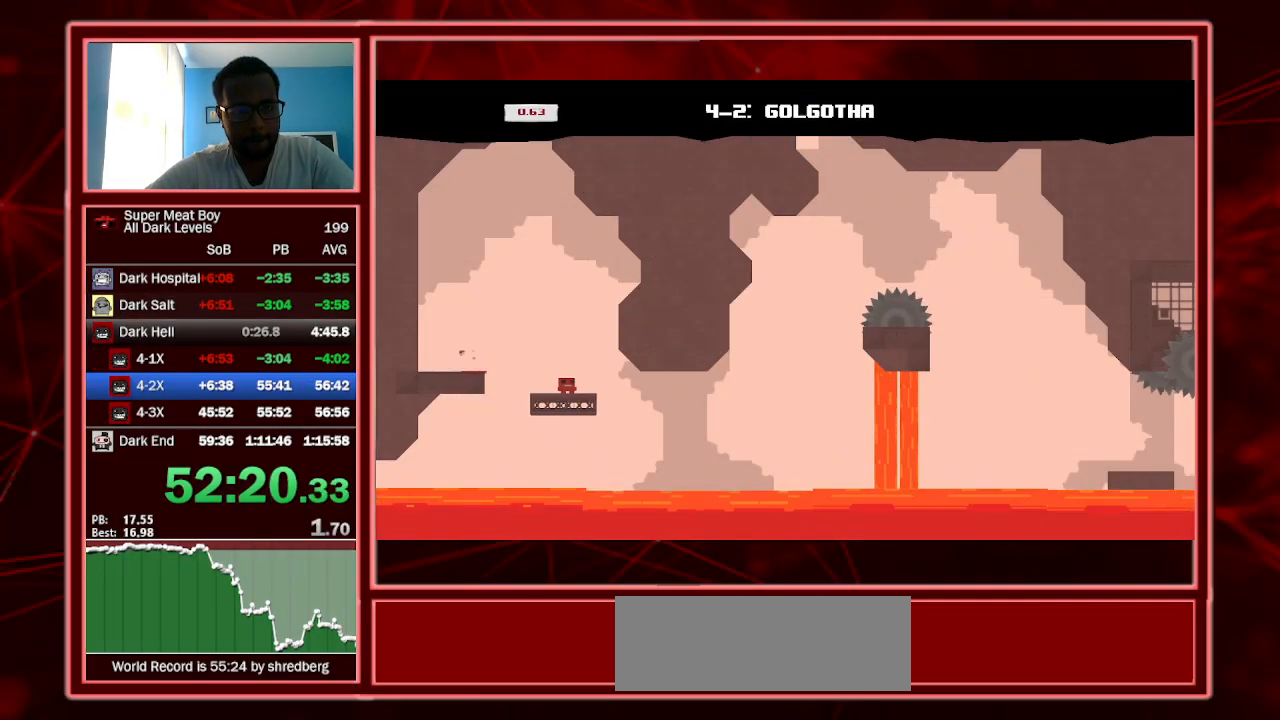
{"keys": ["shift"], "events": [[167, "right", "down"], [300, "right", "up"], [367, "right", "down"], [467, "right", "up"]]}
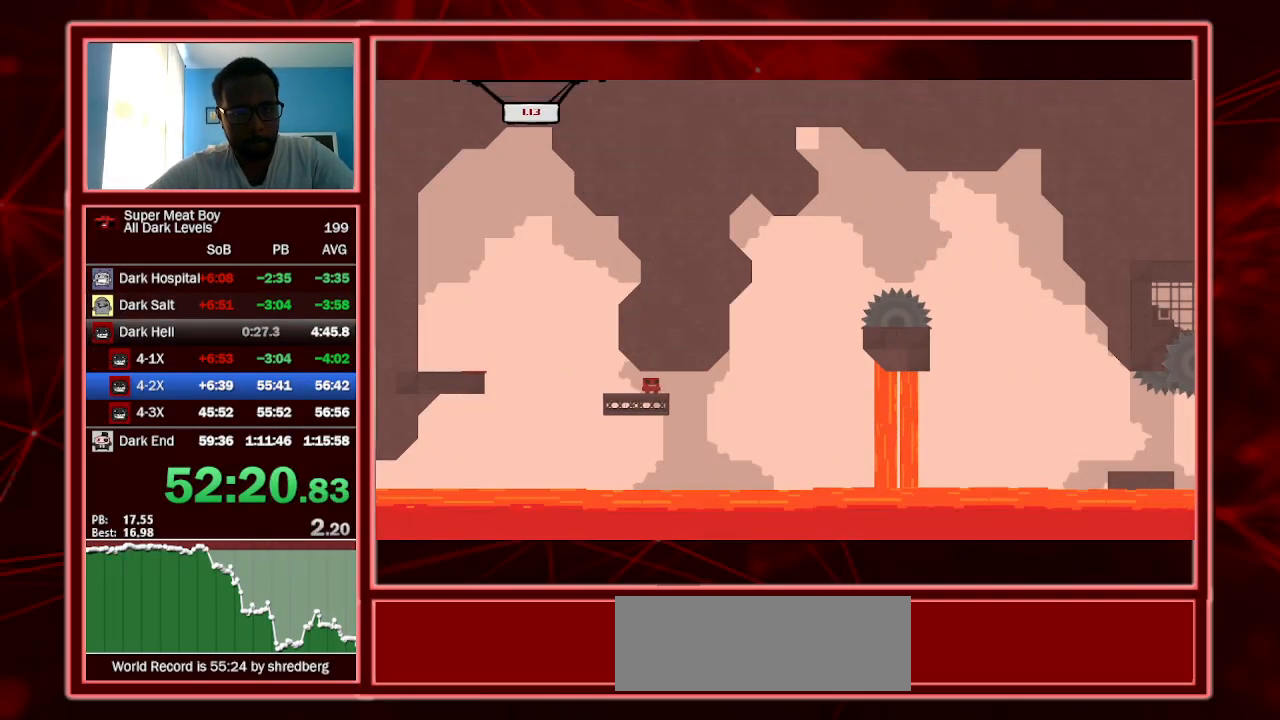
{"keys": ["shift"], "events": [[67, "right", "down"], [134, "right", "up"]]}
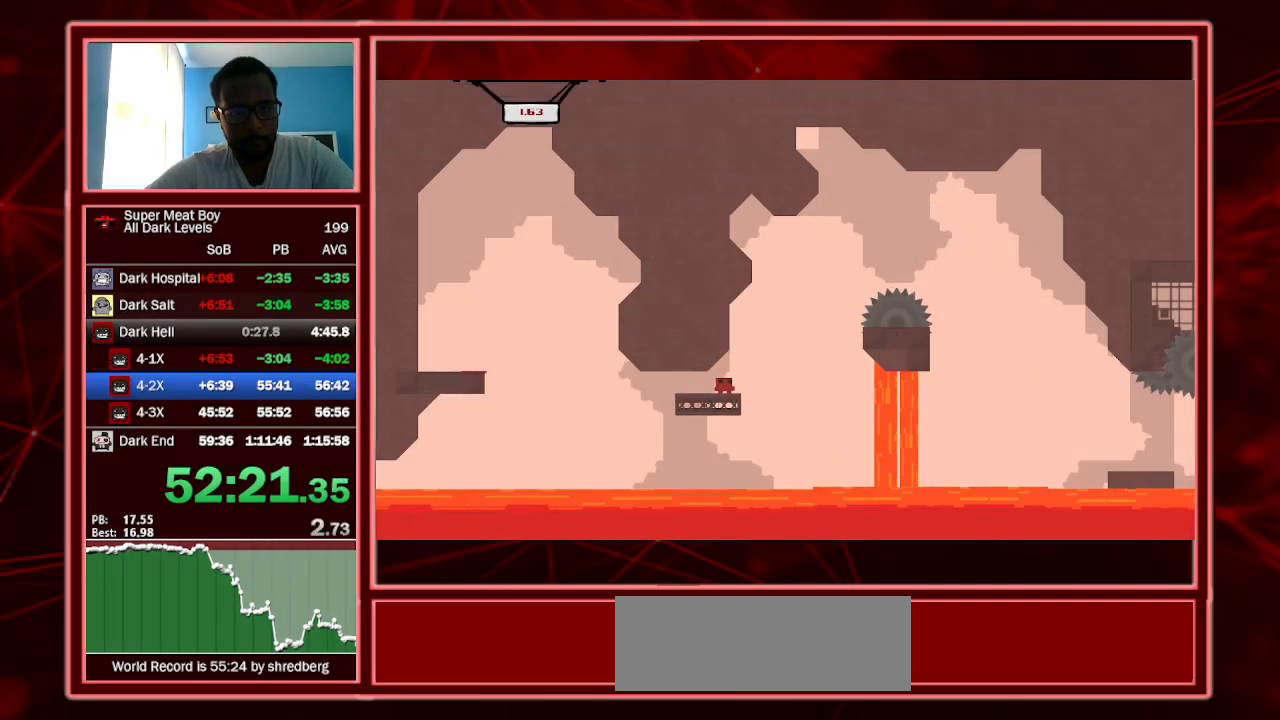
{"keys": ["right", "shift", "space"], "events": [[167, "space", "down"], [234, "left", "down"], [367, "space", "up"], [400, "left", "up"], [400, "right", "down"], [467, "space", "down"]]}